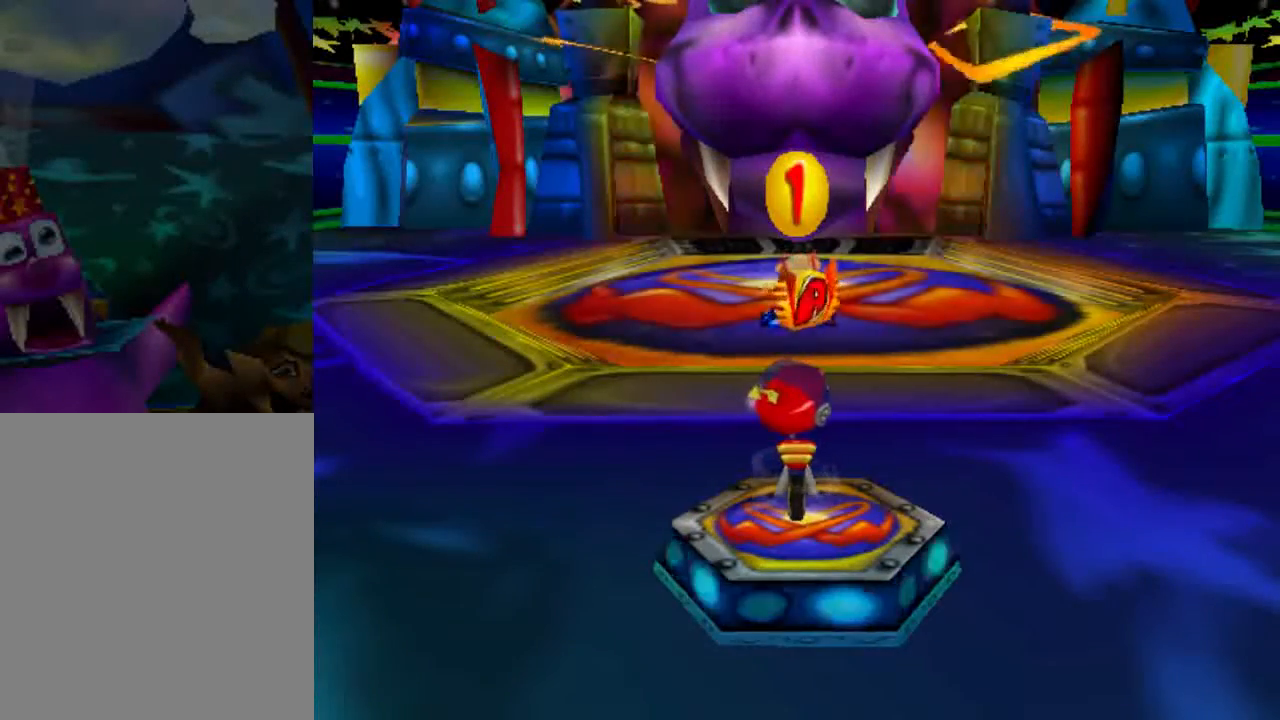
Gameplay with a controller (Nintendo layout); each line is a JSON object with the inputs held at the frame after it. "events" lists button and stick changes between this image and that frame as [ms after this image, input, new state], when the widget could be followed in between. Not read: L3 R3 Z.
{"buttons": [], "left_stick": "up", "events": [[434, "left_stick", "up"]]}
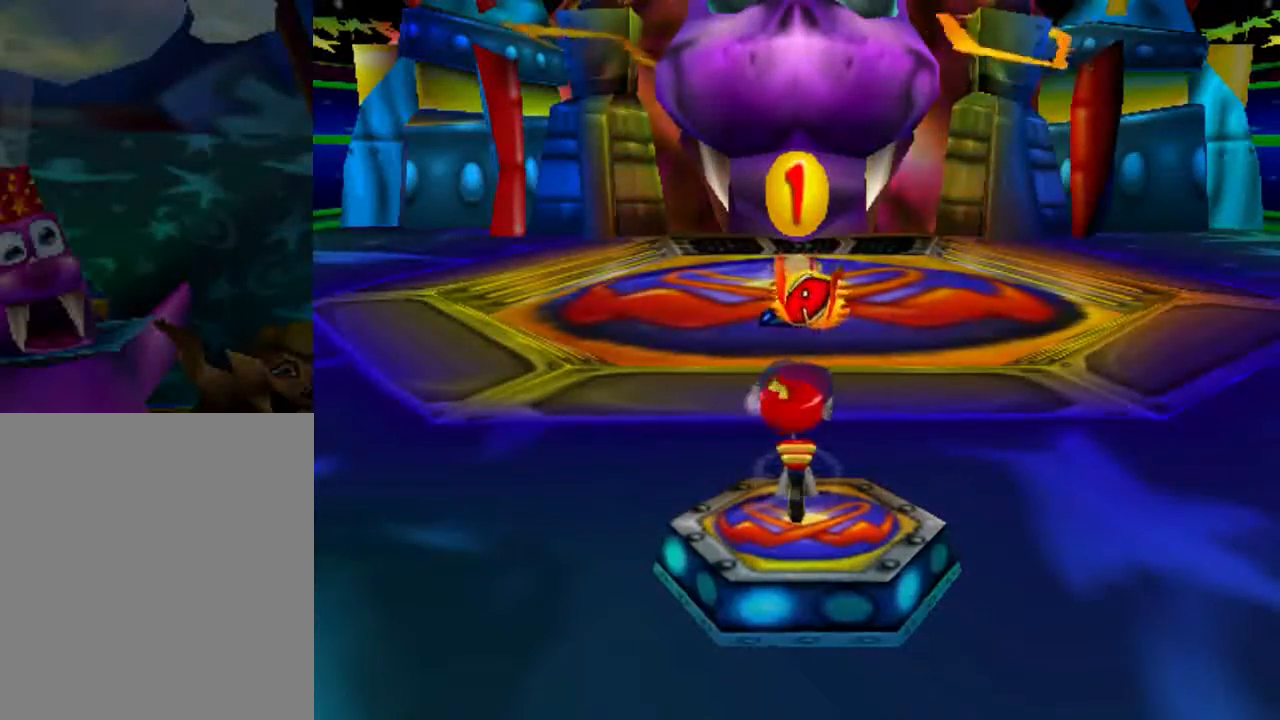
{"buttons": [], "left_stick": "up", "events": []}
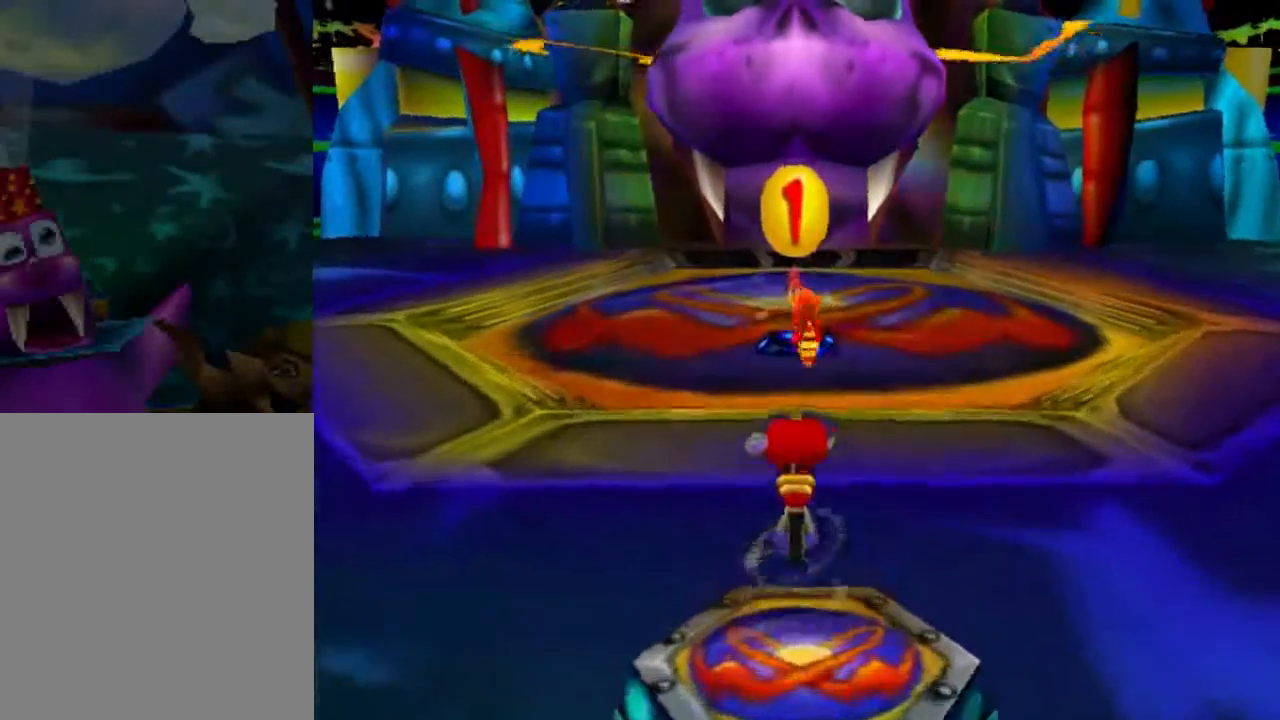
{"buttons": [], "left_stick": "up", "events": []}
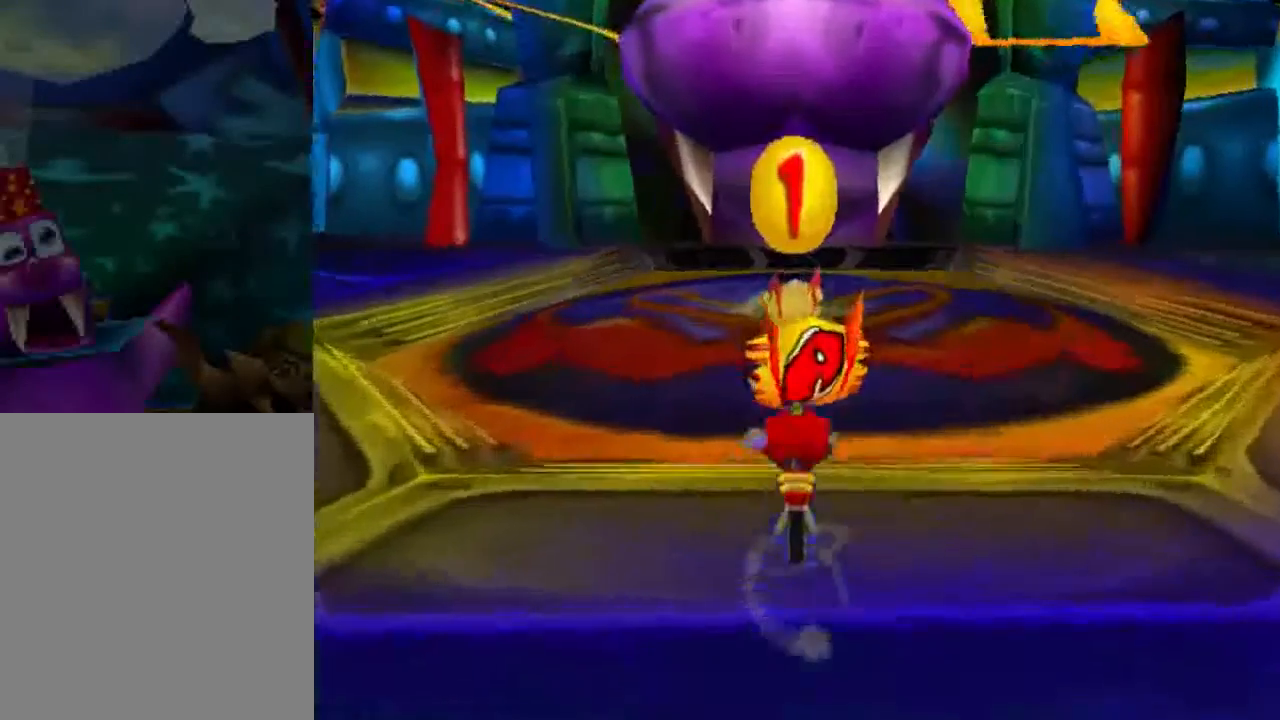
{"buttons": [], "left_stick": "center", "events": [[33, "A", "down"], [266, "left_stick", "center"], [433, "A", "up"]]}
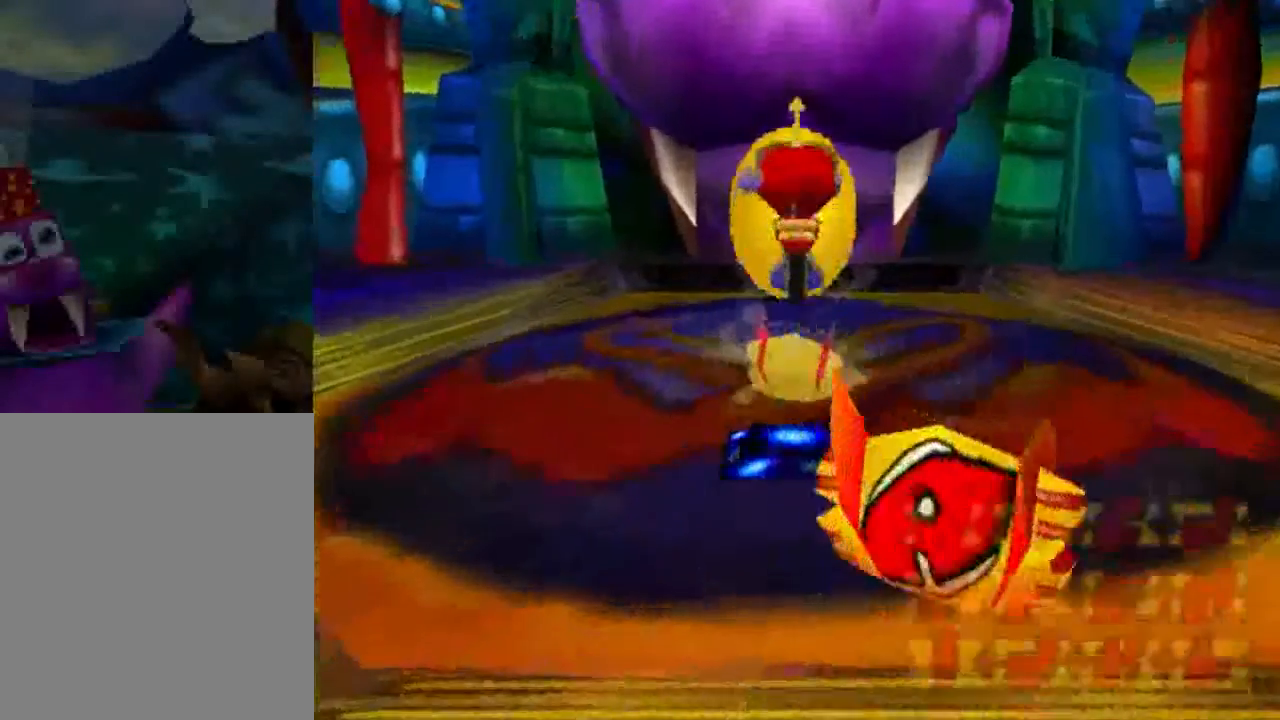
{"buttons": [], "left_stick": "center", "events": [[100, "START", "down"], [267, "START", "up"]]}
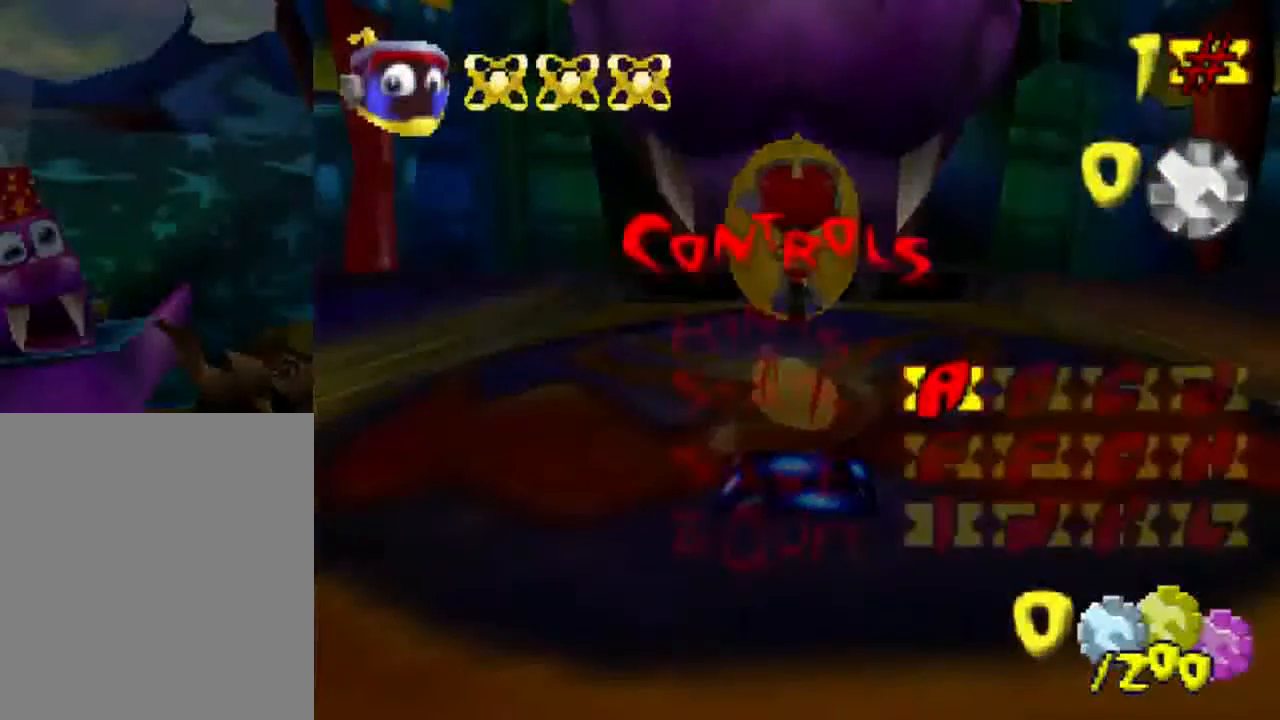
{"buttons": [], "left_stick": "center", "events": []}
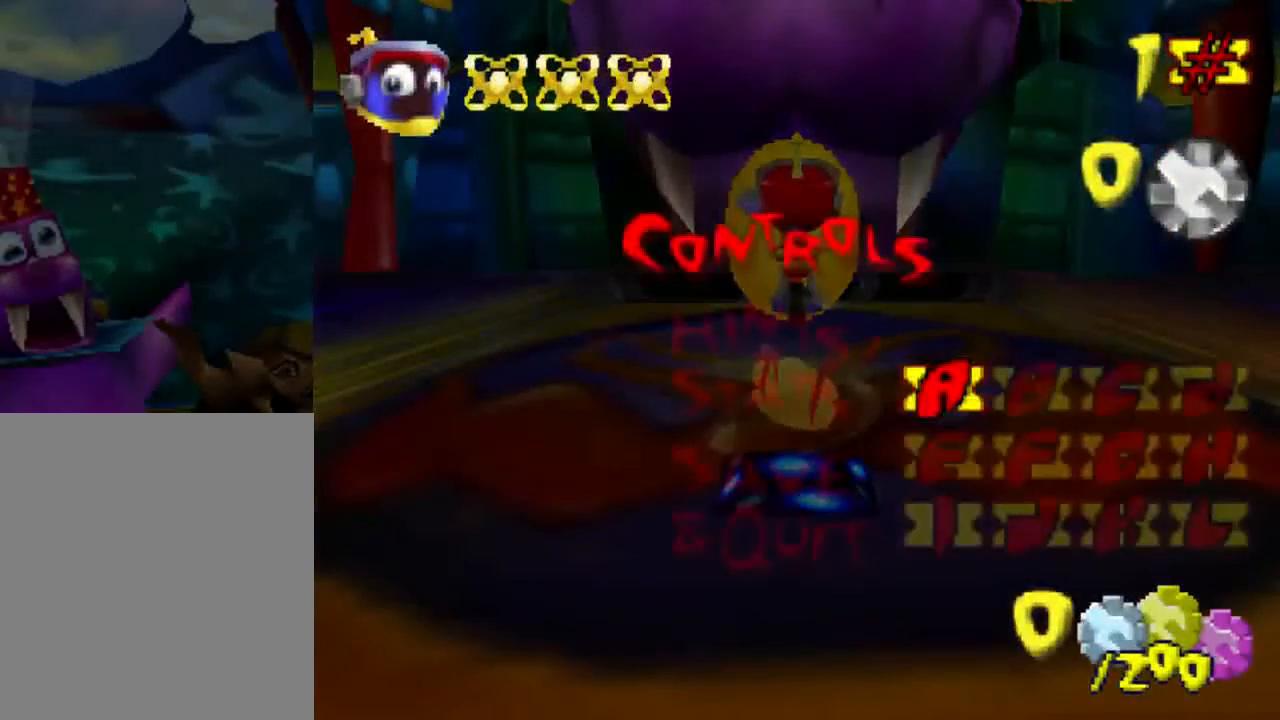
{"buttons": [], "left_stick": "center", "events": [[300, "left_stick", "up"], [400, "left_stick", "center"]]}
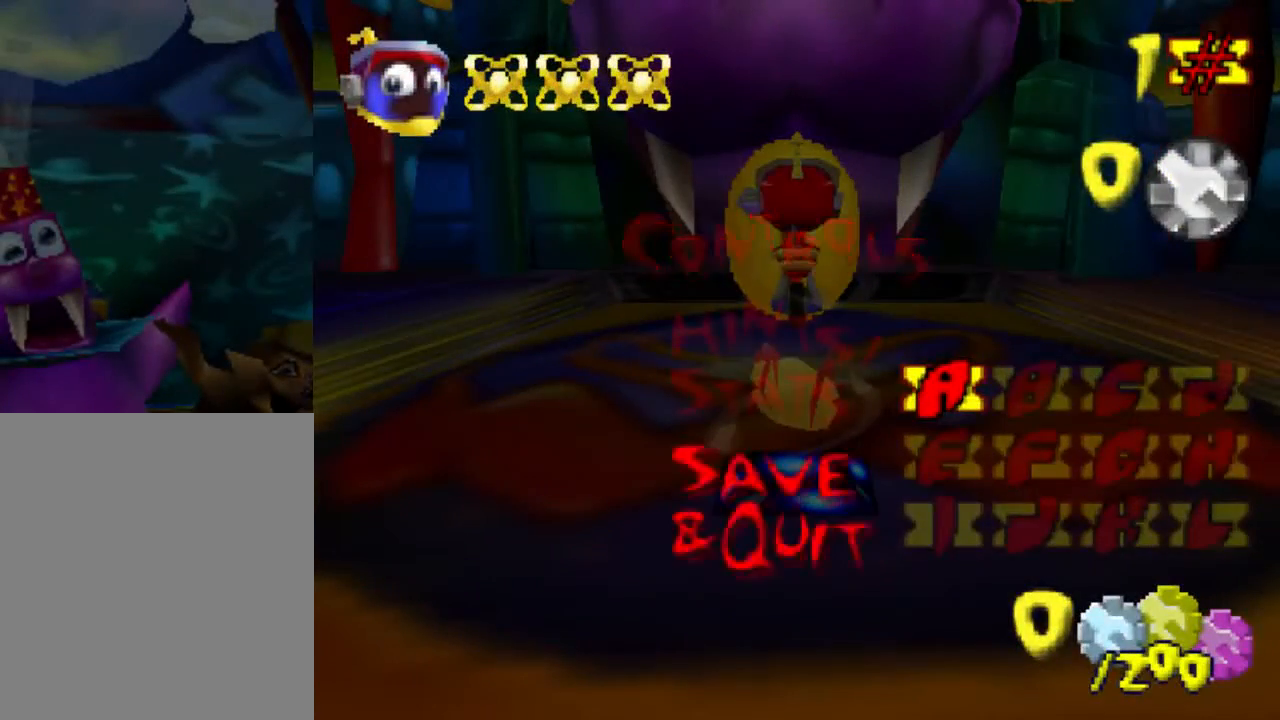
{"buttons": ["A", "START"], "left_stick": "center", "events": [[166, "A", "down"], [266, "A", "up"], [300, "START", "down"], [333, "A", "down"], [400, "A", "up"], [400, "START", "up"], [467, "START", "down"], [500, "A", "down"]]}
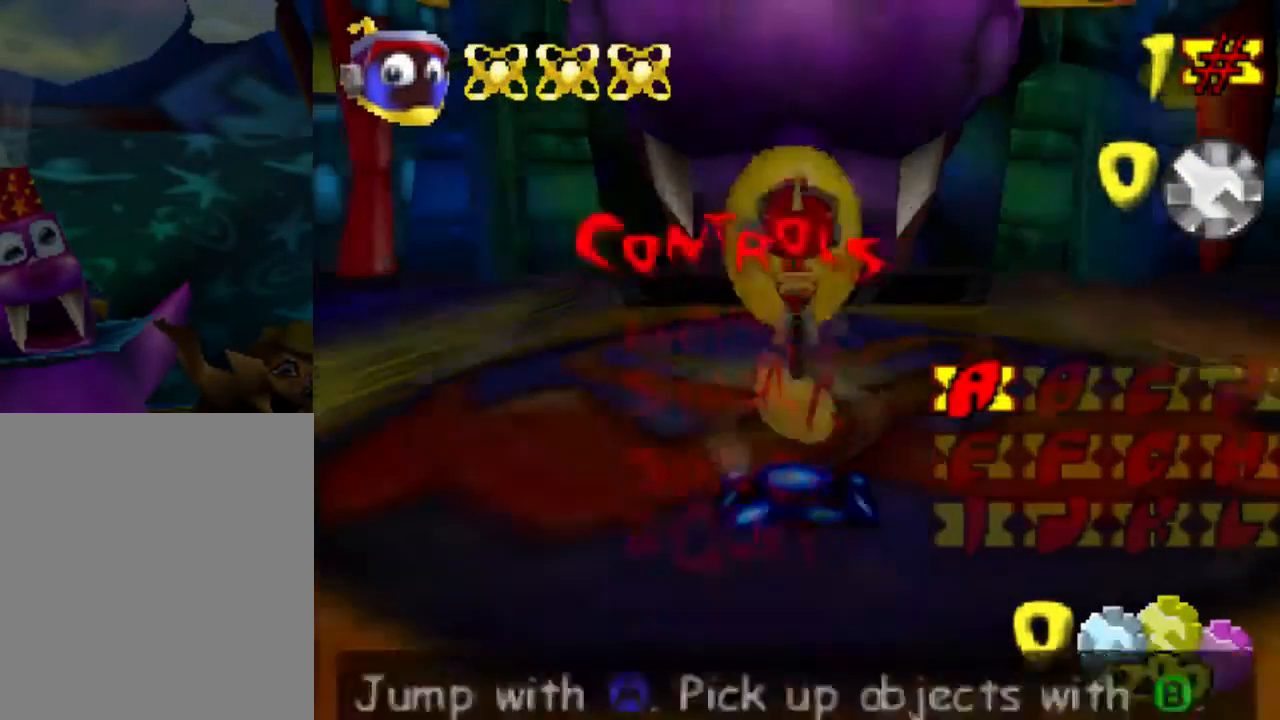
{"buttons": ["A", "START"], "left_stick": "center", "events": [[33, "START", "up"], [67, "A", "up"], [167, "A", "down"], [367, "A", "up"], [467, "A", "down"], [501, "START", "down"]]}
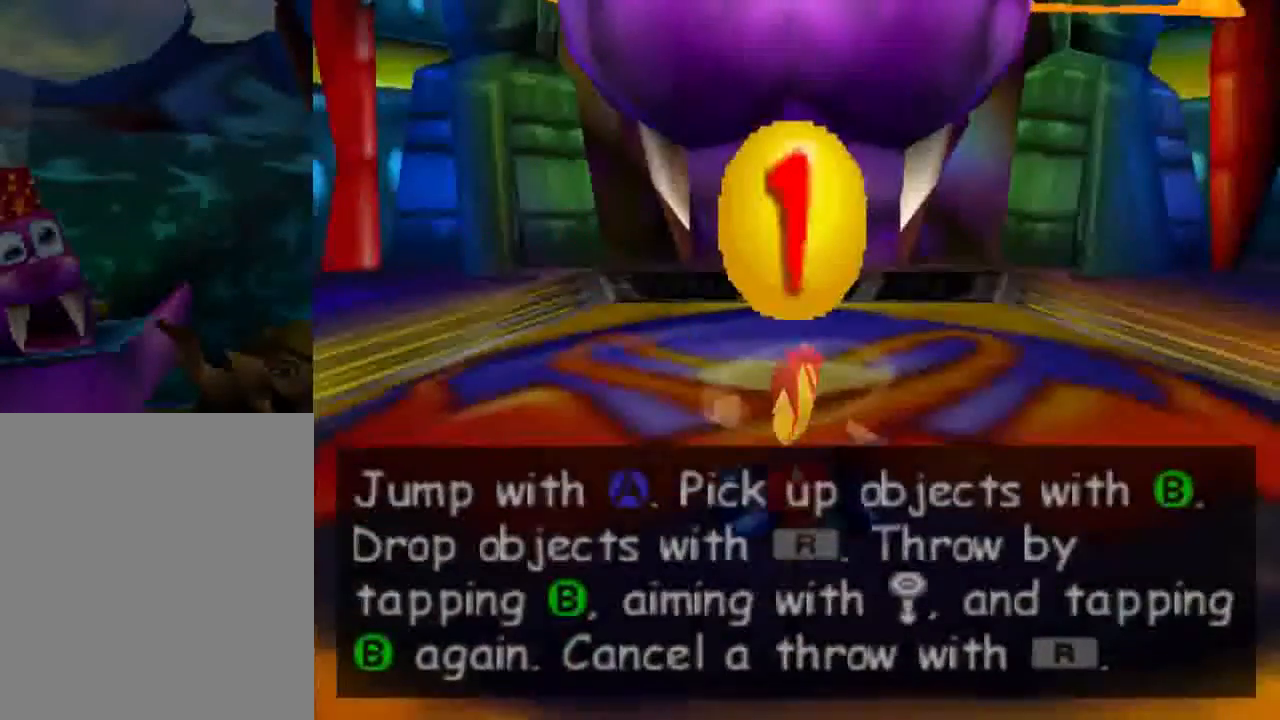
{"buttons": [], "left_stick": "center", "events": [[33, "START", "up"], [66, "A", "up"], [133, "START", "down"], [166, "A", "down"], [267, "A", "up"], [267, "START", "up"], [300, "A", "down"], [333, "START", "down"], [400, "START", "up"], [433, "A", "up"]]}
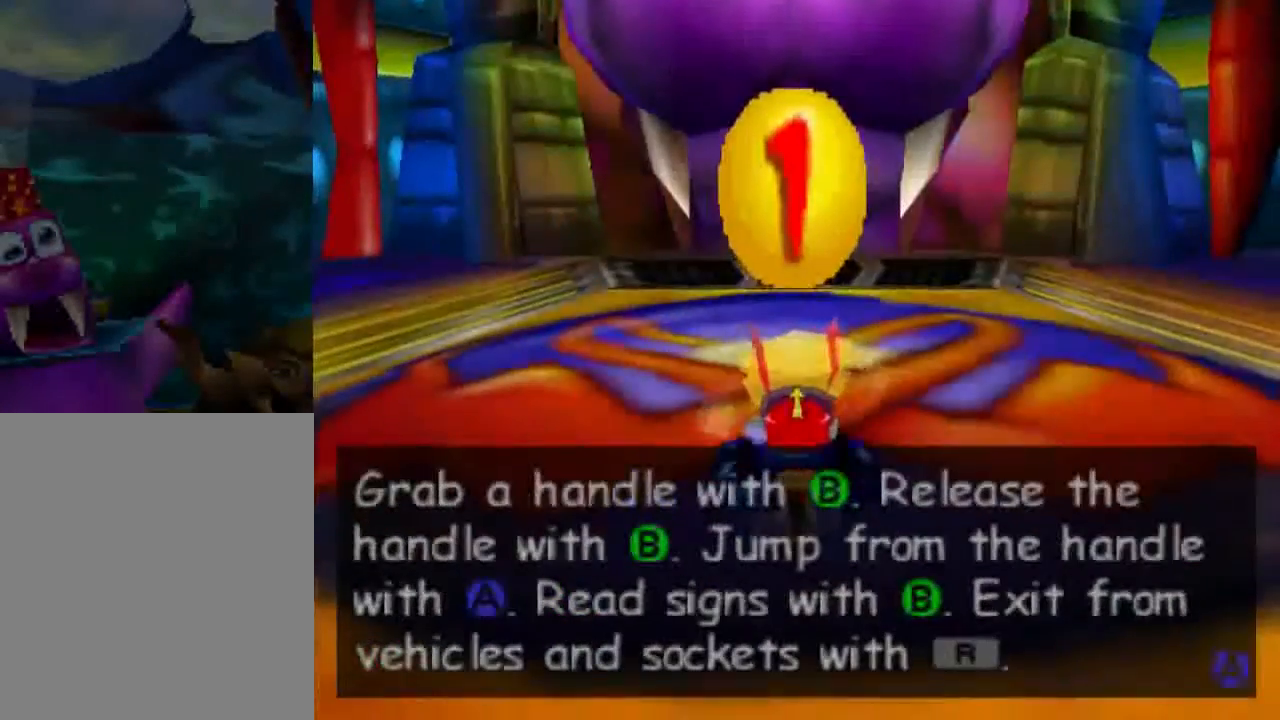
{"buttons": [], "left_stick": "center", "events": []}
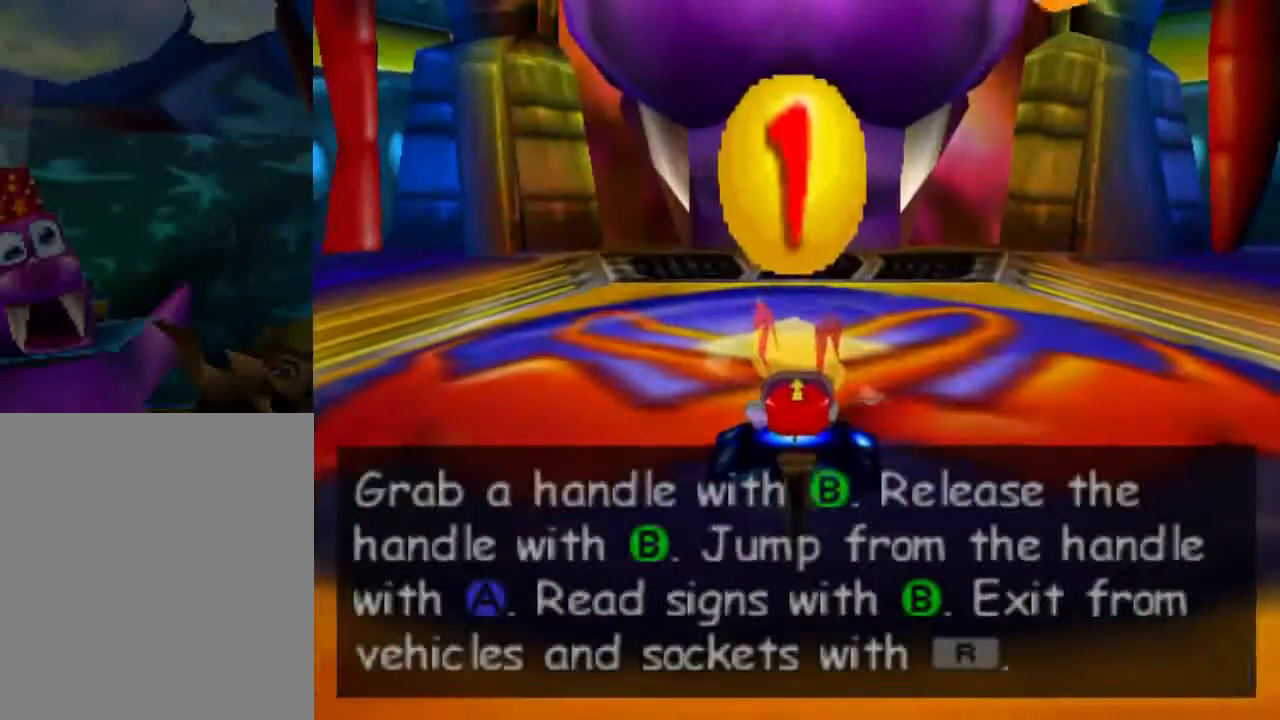
{"buttons": [], "left_stick": "center", "events": [[33, "A", "down"], [133, "A", "up"], [200, "A", "down"], [300, "A", "up"], [367, "A", "down"], [467, "A", "up"]]}
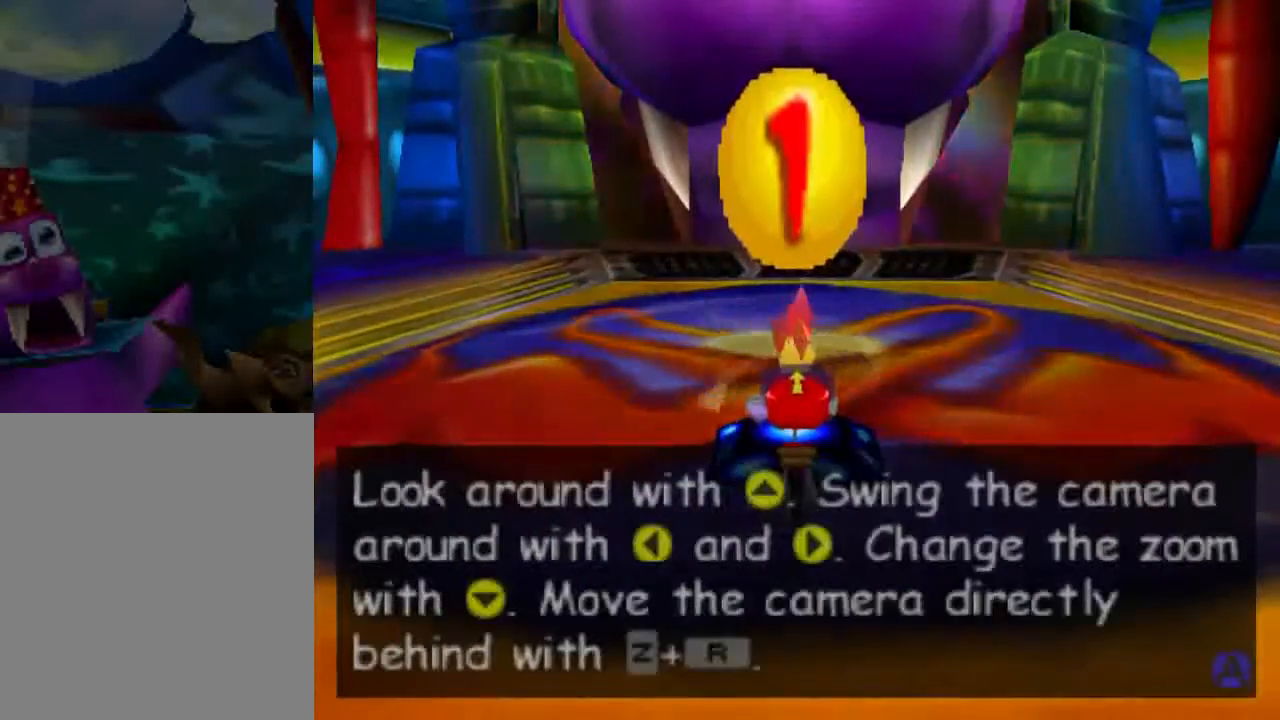
{"buttons": [], "left_stick": "center", "events": [[33, "A", "down"], [134, "A", "up"], [234, "A", "down"], [267, "A", "up"], [367, "A", "down"], [467, "A", "up"]]}
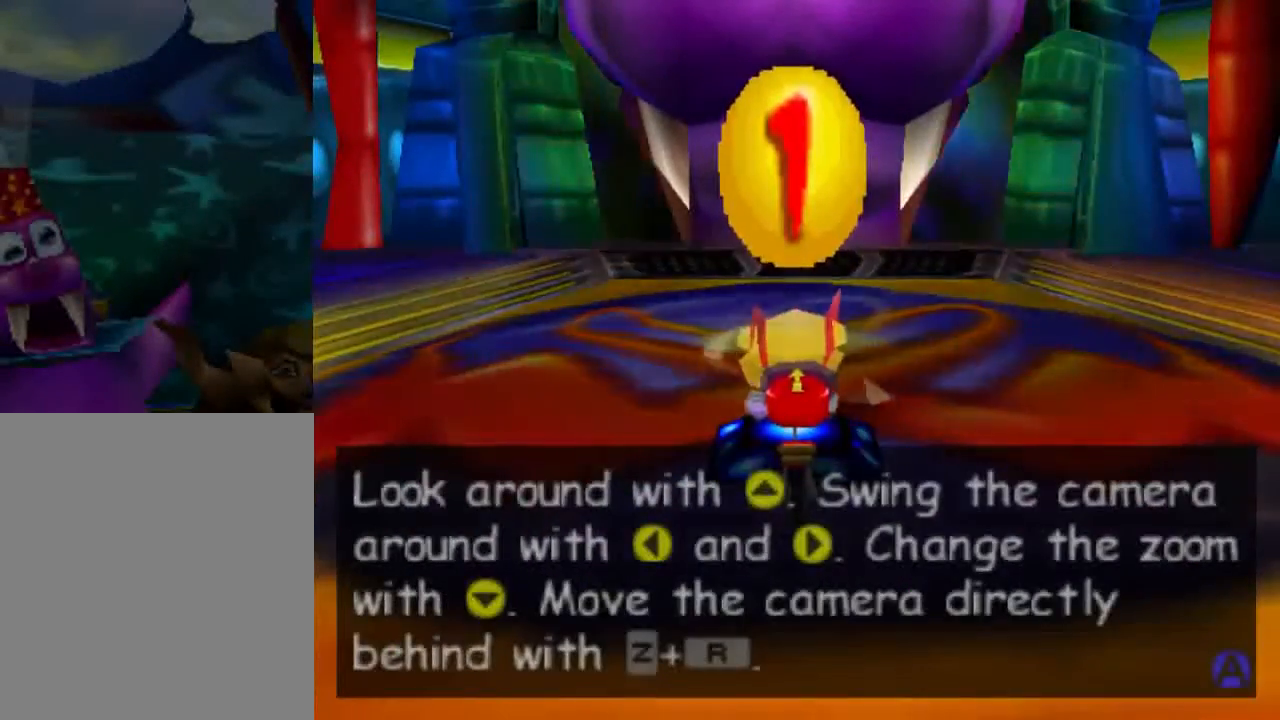
{"buttons": [], "left_stick": "center", "events": [[133, "A", "down"], [233, "A", "up"], [267, "A", "down"], [367, "A", "up"], [433, "A", "down"], [500, "A", "up"]]}
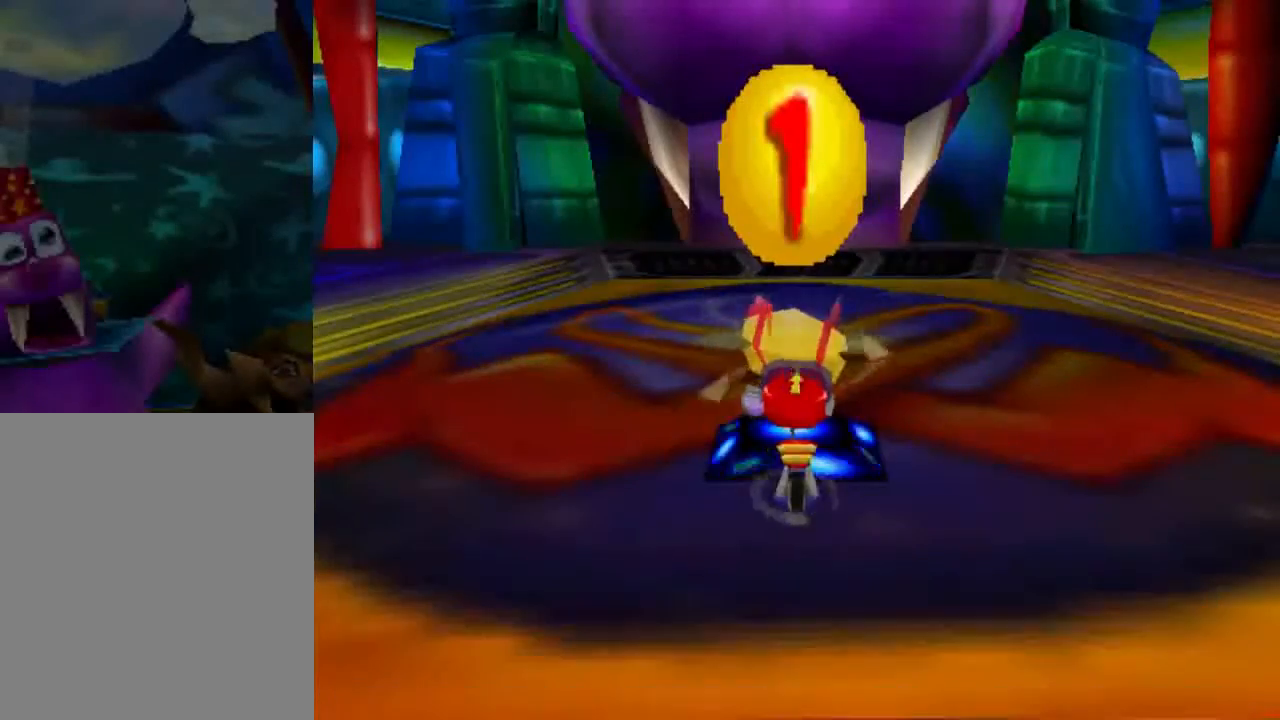
{"buttons": [], "left_stick": "center", "events": []}
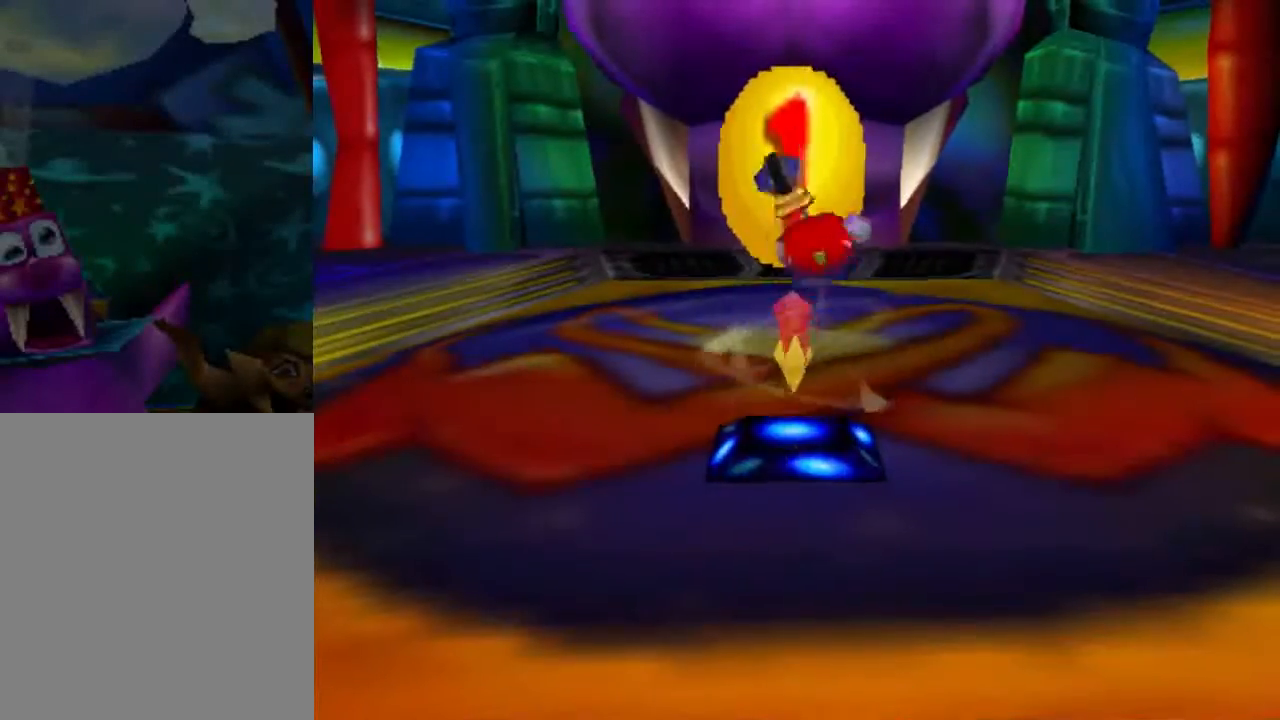
{"buttons": [], "left_stick": "center", "events": []}
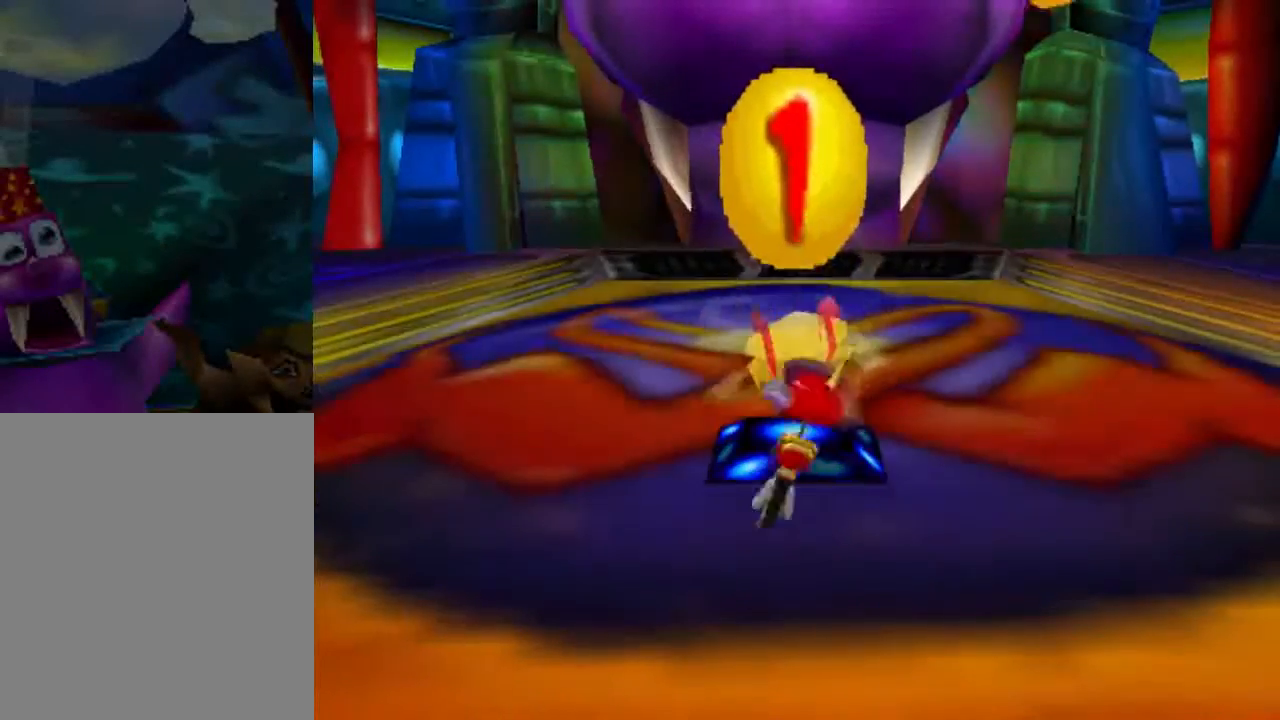
{"buttons": [], "left_stick": "center", "events": []}
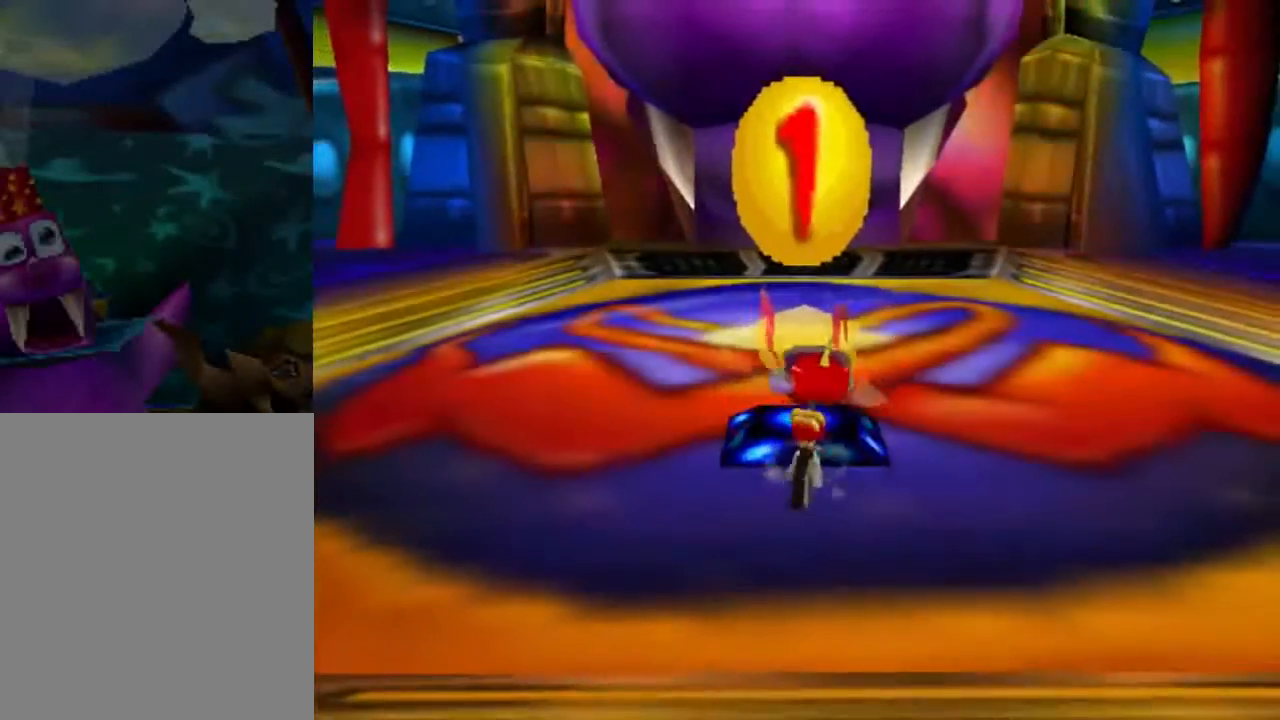
{"buttons": [], "left_stick": "center", "events": [[233, "START", "down"], [367, "START", "up"]]}
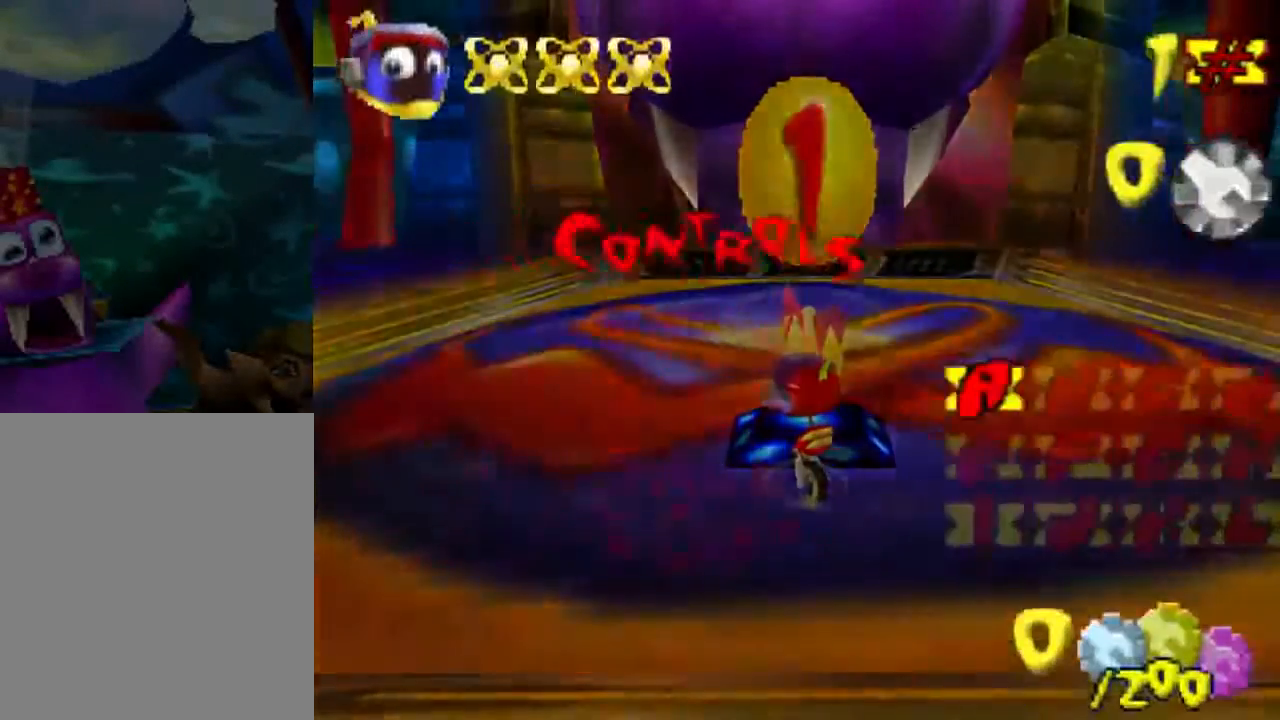
{"buttons": [], "left_stick": "center", "events": [[334, "left_stick", "up"], [434, "left_stick", "center"]]}
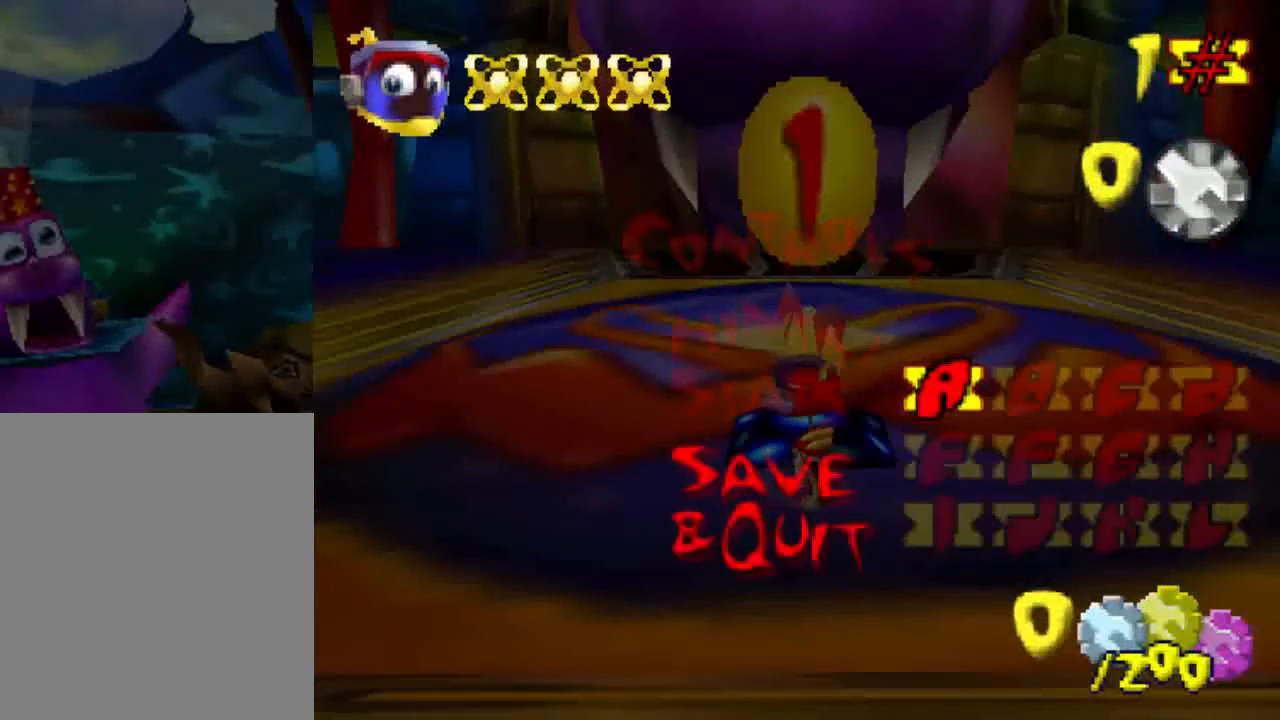
{"buttons": [], "left_stick": "center", "events": []}
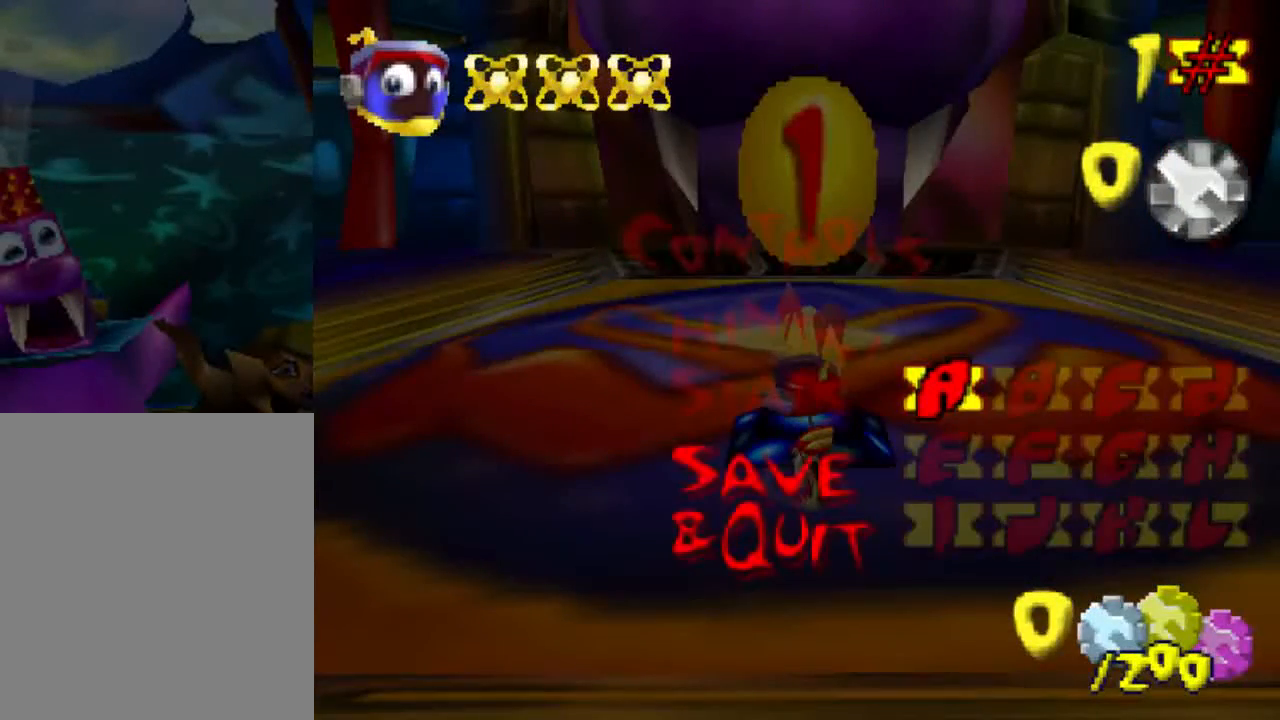
{"buttons": [], "left_stick": "center", "events": []}
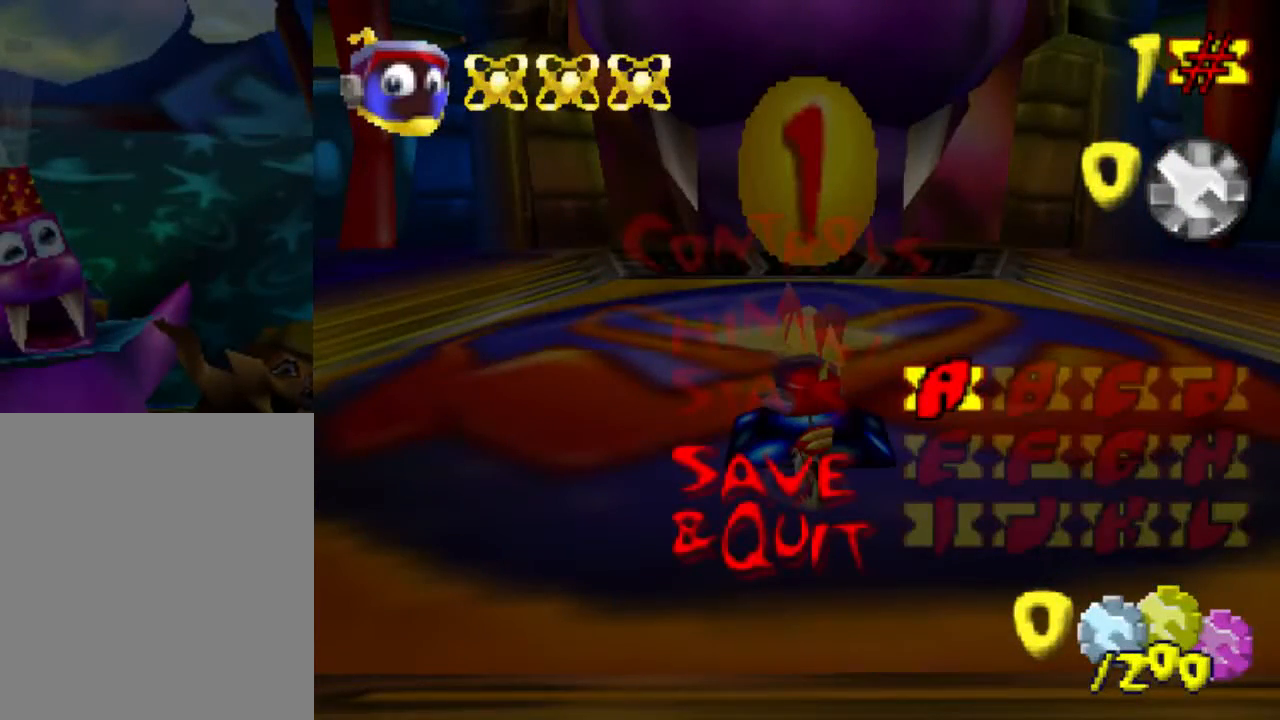
{"buttons": [], "left_stick": "center", "events": []}